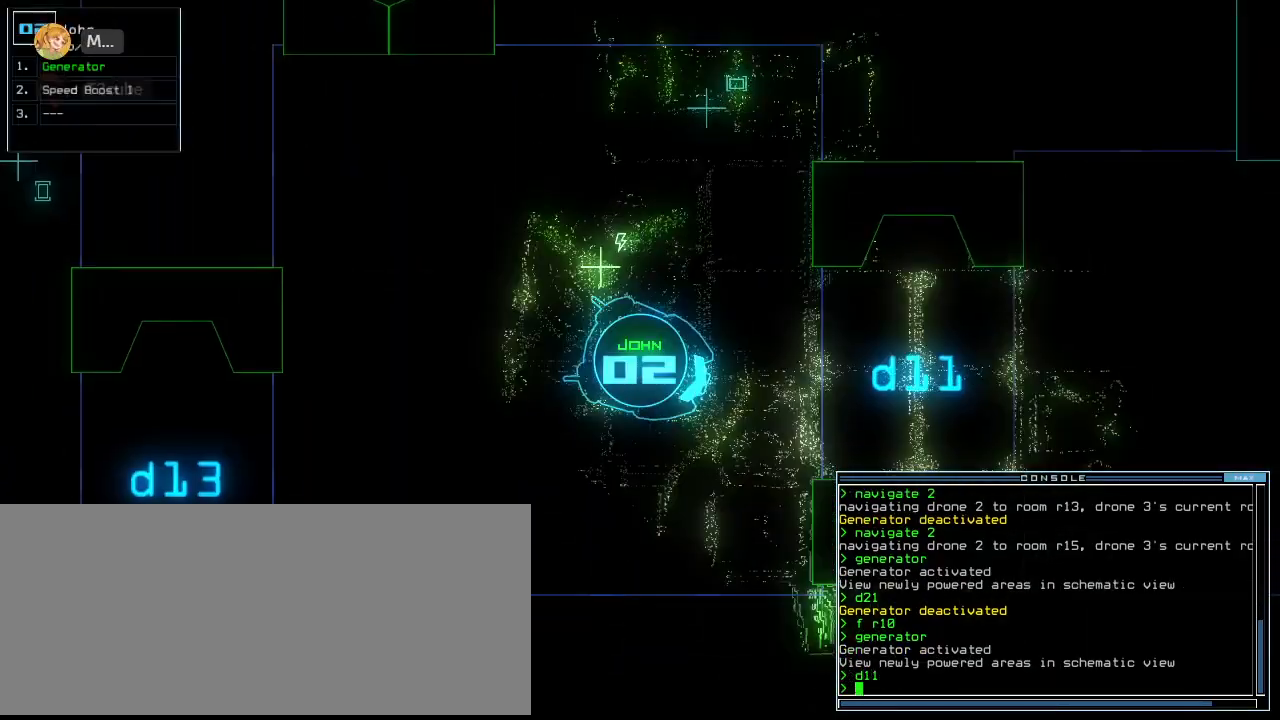
Gameplay with keyboard; each line is a JSON object with the keys held at the frame after it. "events" lists presses ("down") and releases ("up") of ".", "0", "1", "2", "3", "4", "5", "6", "7", "8", "9", "a", "b", "backspace", "c", "caps_lock", "comma", "ctrl_l", "ctrl_r", "d", "down", "e", "equals", "escape", "f", "f8", "g", "h", "i", "j", "k", "l", "left", "m", "minus", "n", "o", "p", "q", "quote", "return", "right", "s", "semicolon", "shift_l", "shift_r", "space", "tab", "tilde", "u", "up", "v", "w", "x", "y" and "z" between this image and that frame as [ms after this image, input, new state], when the widget could be followed in between. No other keys are recorded. Mouse input is not recorded. Not read: r t.
{"keys": ["up"], "events": [[220, "left", "down"], [340, "left", "up"]]}
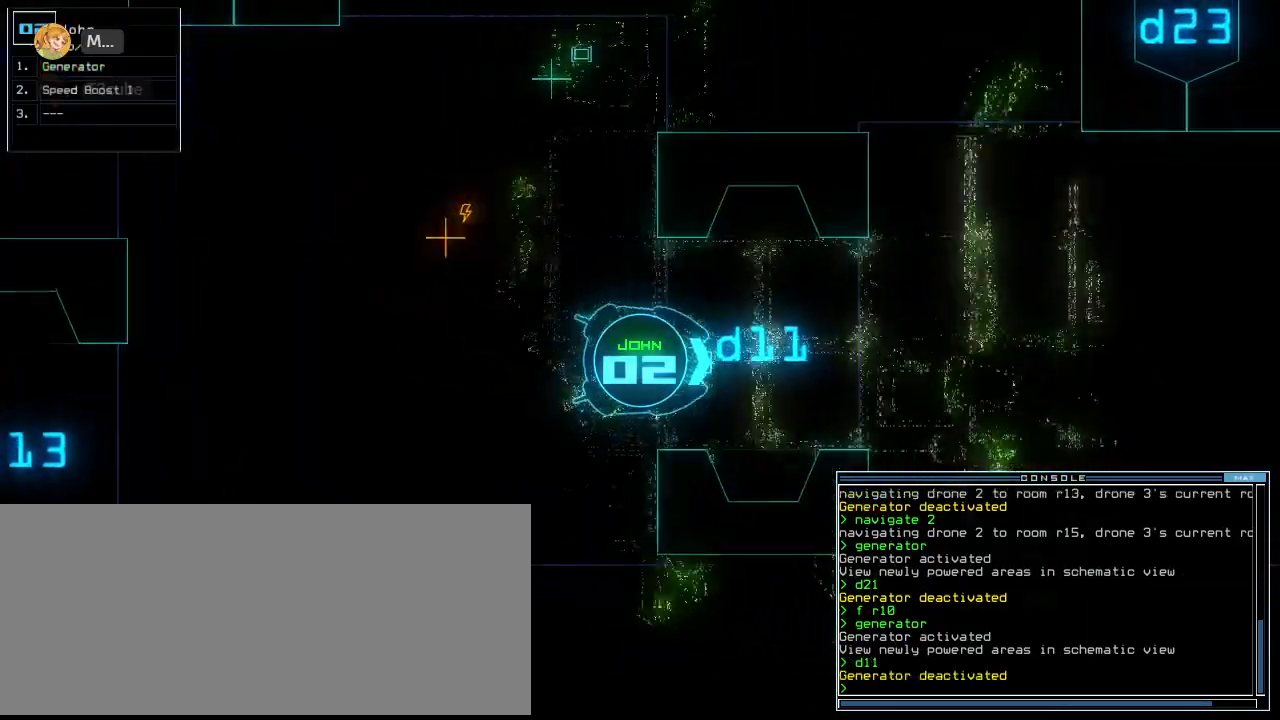
{"keys": ["left", "up"], "events": [[20, "left", "down"], [80, "left", "up"], [220, "up", "up"], [260, "left", "down"], [440, "up", "down"]]}
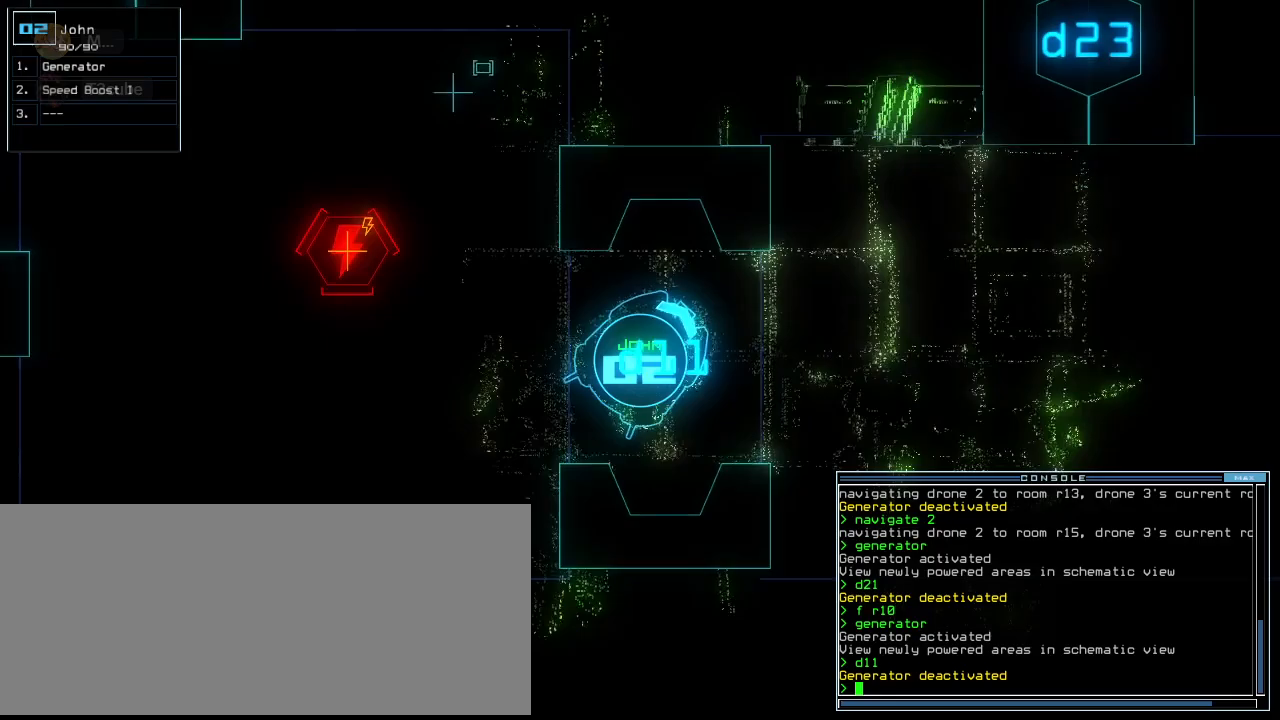
{"keys": [], "events": [[160, "left", "up"], [220, "up", "up"], [320, "space", "down"], [420, "space", "up"]]}
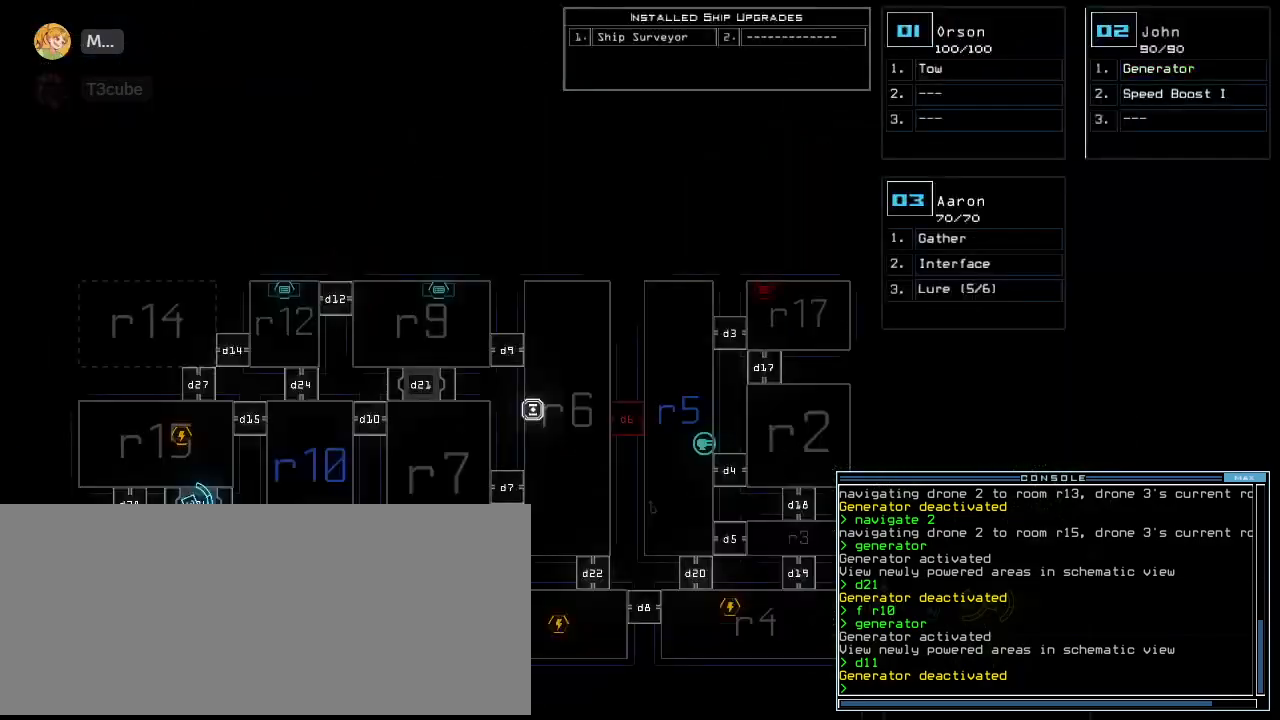
{"keys": [], "events": []}
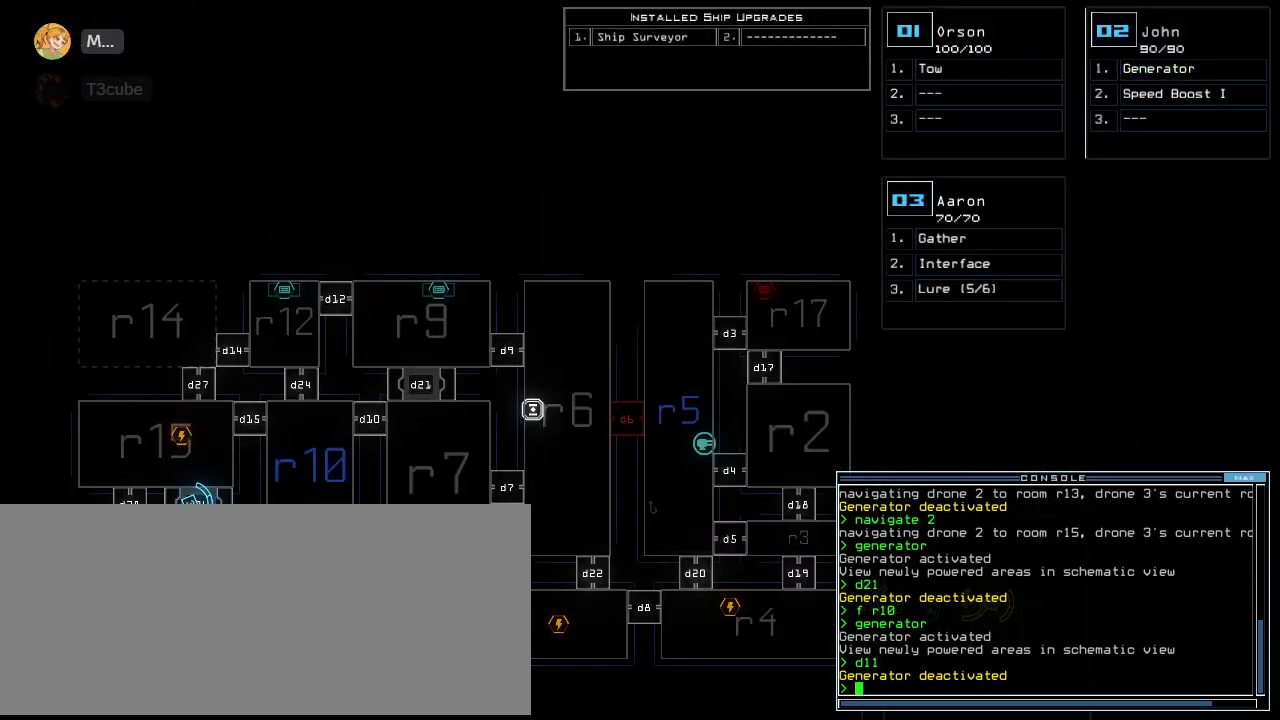
{"keys": ["right"], "events": [[280, "3", "down"], [360, "3", "up"], [360, "right", "down"]]}
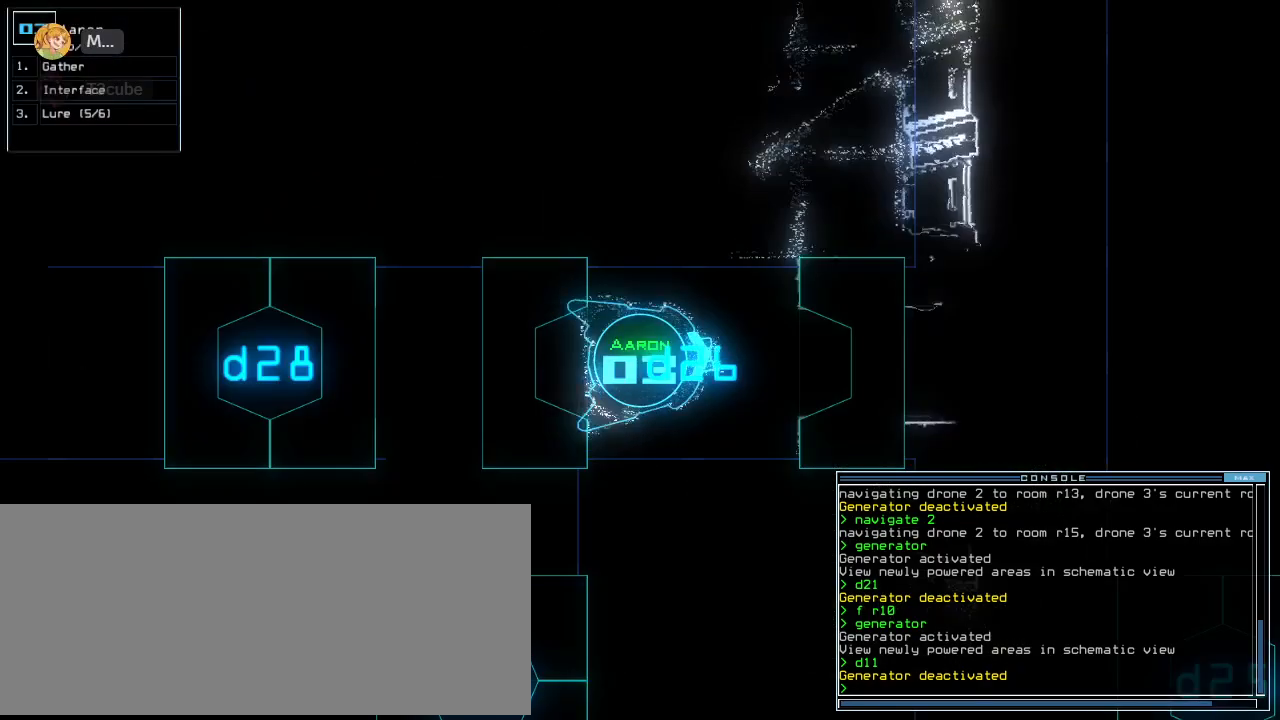
{"keys": ["up"], "events": [[200, "up", "down"], [480, "right", "up"]]}
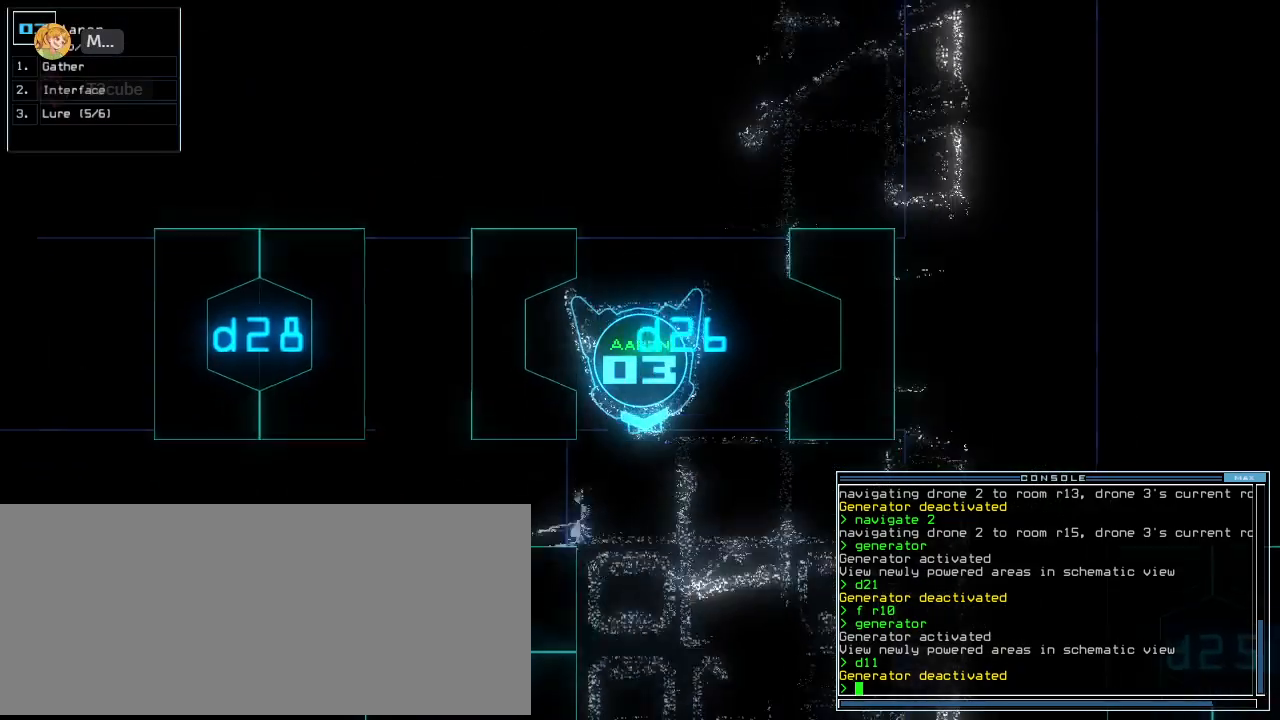
{"keys": ["up"]}